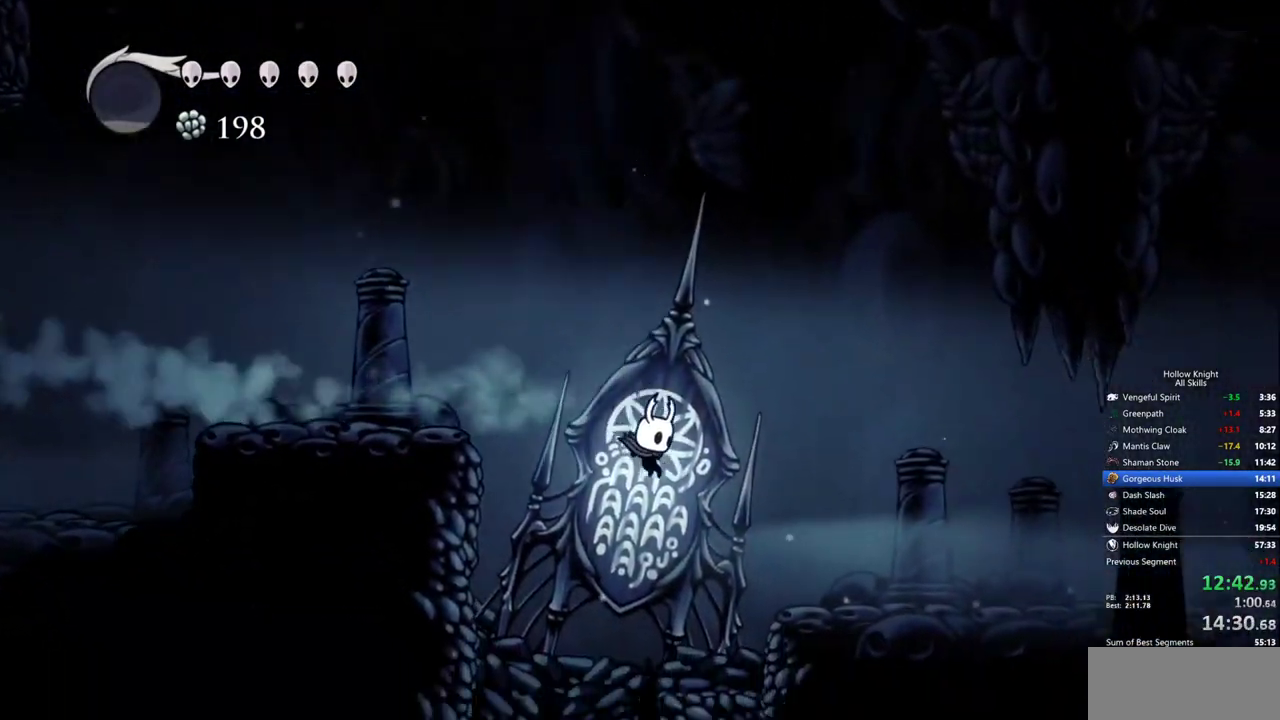
Gameplay with keyboard; each line is a JSON object with the keys held at the frame after it. "events" lists presses ("down") and releases ("up") of "cdash", "dash", "dnail", "down", "heal", "inv", "jump", "left", "nail", "right", "spell" and "up" between this image and that frame as [ms after this image, input, new state], when the widget could be followed in between. No other keys are recorded. Mouse input is not recorded. Key names are as the overlay labels them; some are game actions (e.g. jump) rather than physical keys.
{"keys": ["right"], "events": [[100, "dash", "down"], [250, "dash", "up"]]}
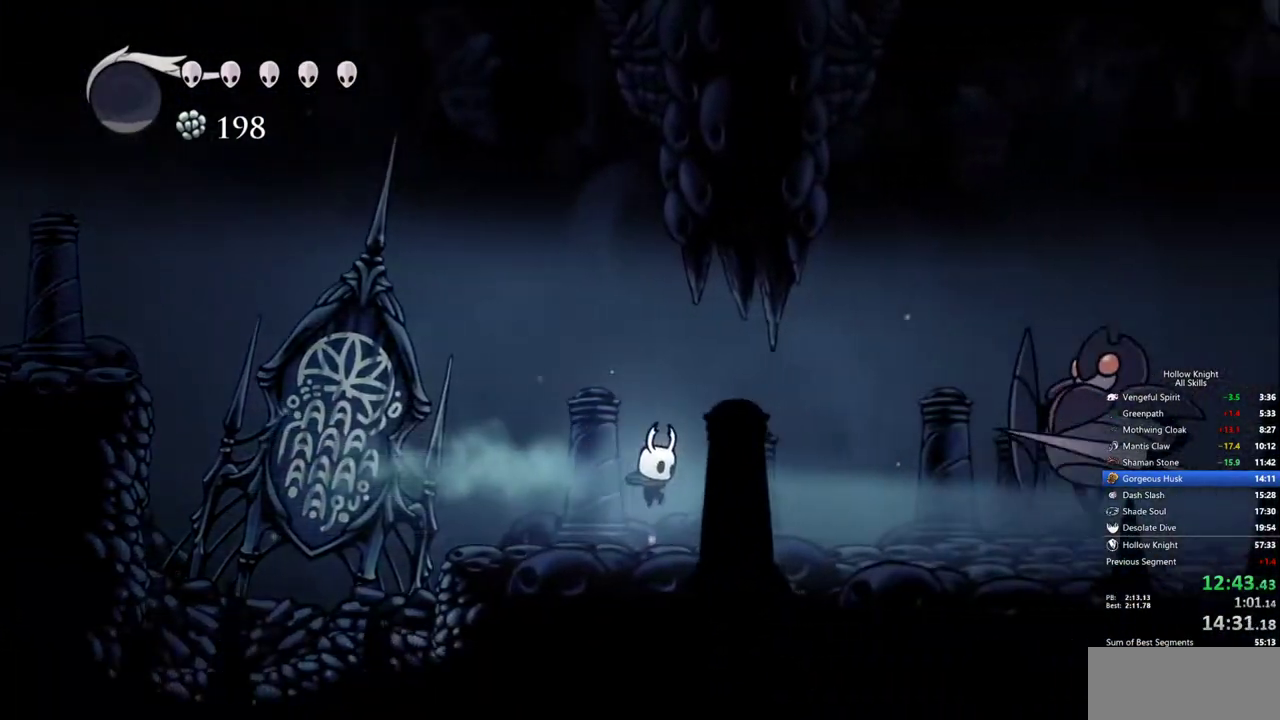
{"keys": ["right"], "events": []}
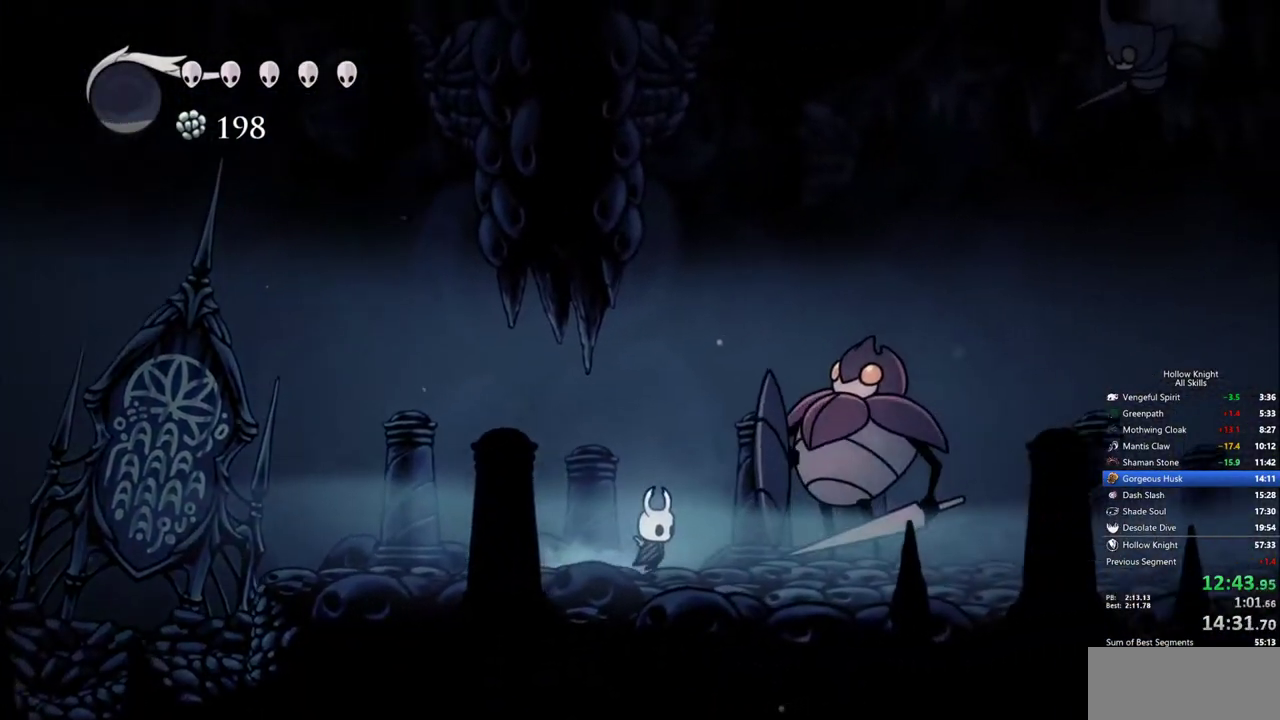
{"keys": ["down", "jump", "right"], "events": [[33, "nail", "down"], [183, "nail", "up"], [233, "jump", "down"], [367, "down", "down"]]}
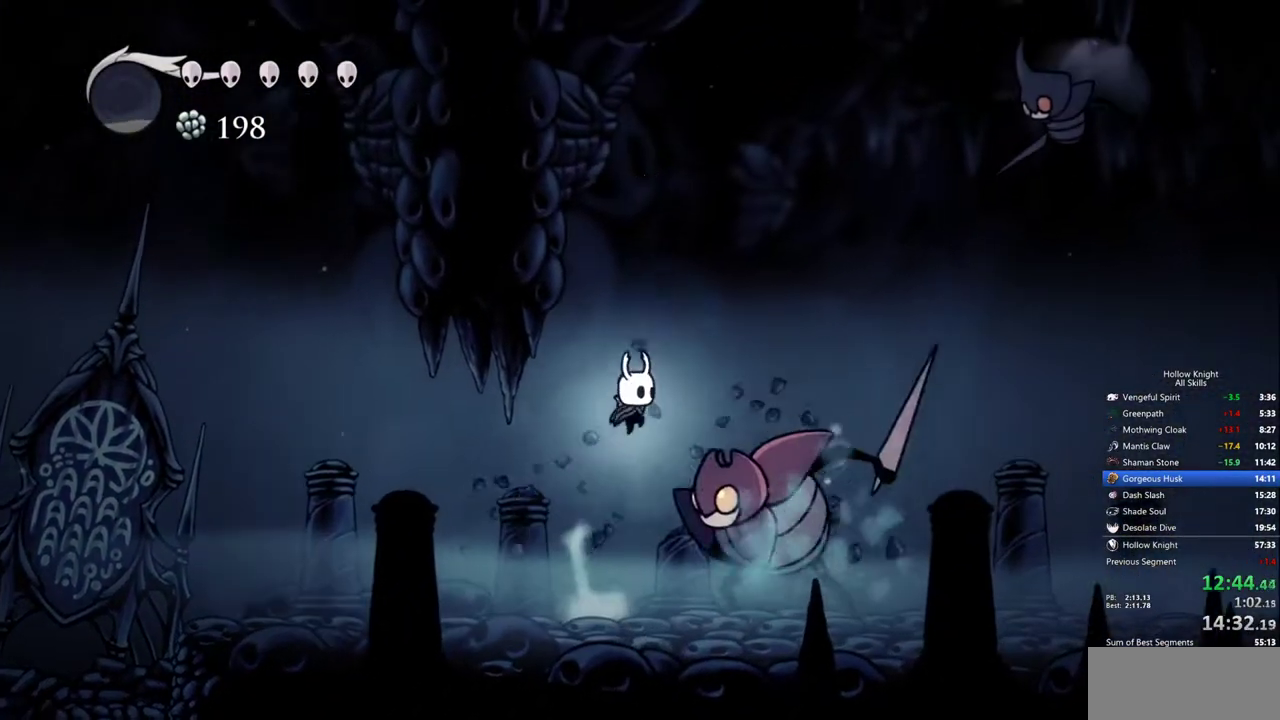
{"keys": ["down", "right"], "events": [[200, "nail", "down"], [250, "jump", "up"], [333, "nail", "up"]]}
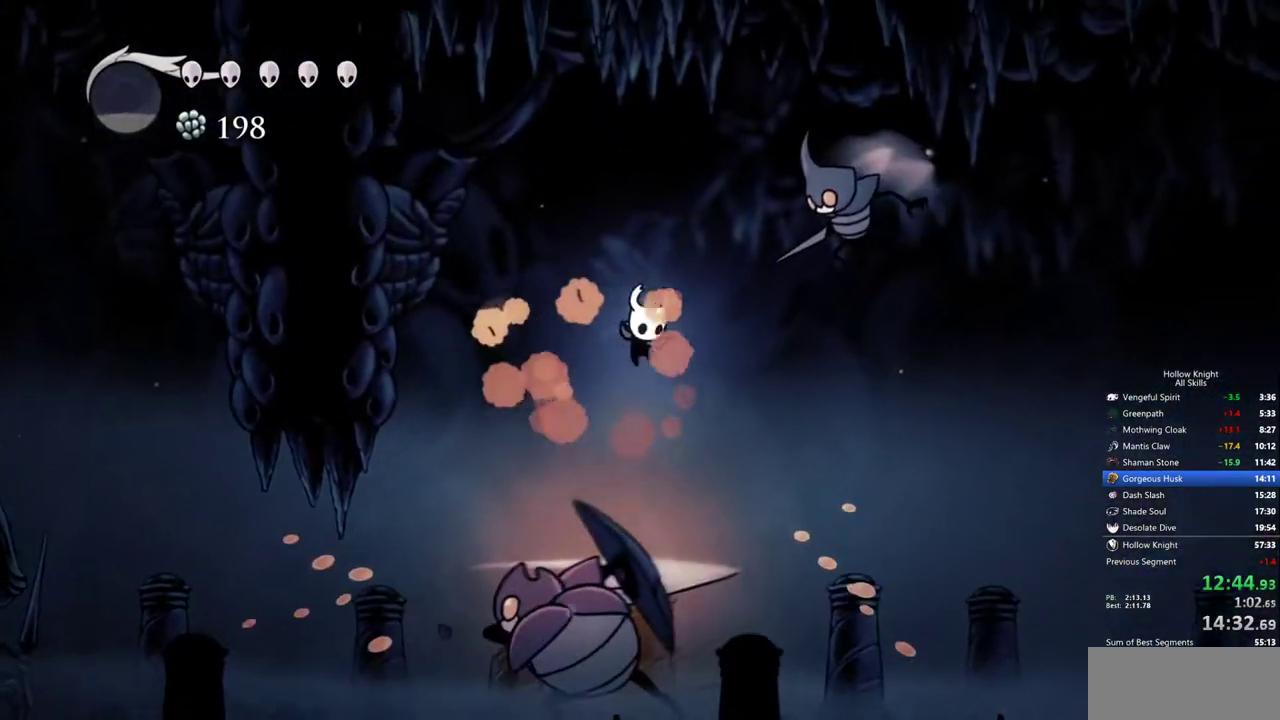
{"keys": ["down", "right"], "events": [[17, "right", "up"], [67, "right", "down"], [250, "nail", "down"], [450, "nail", "up"]]}
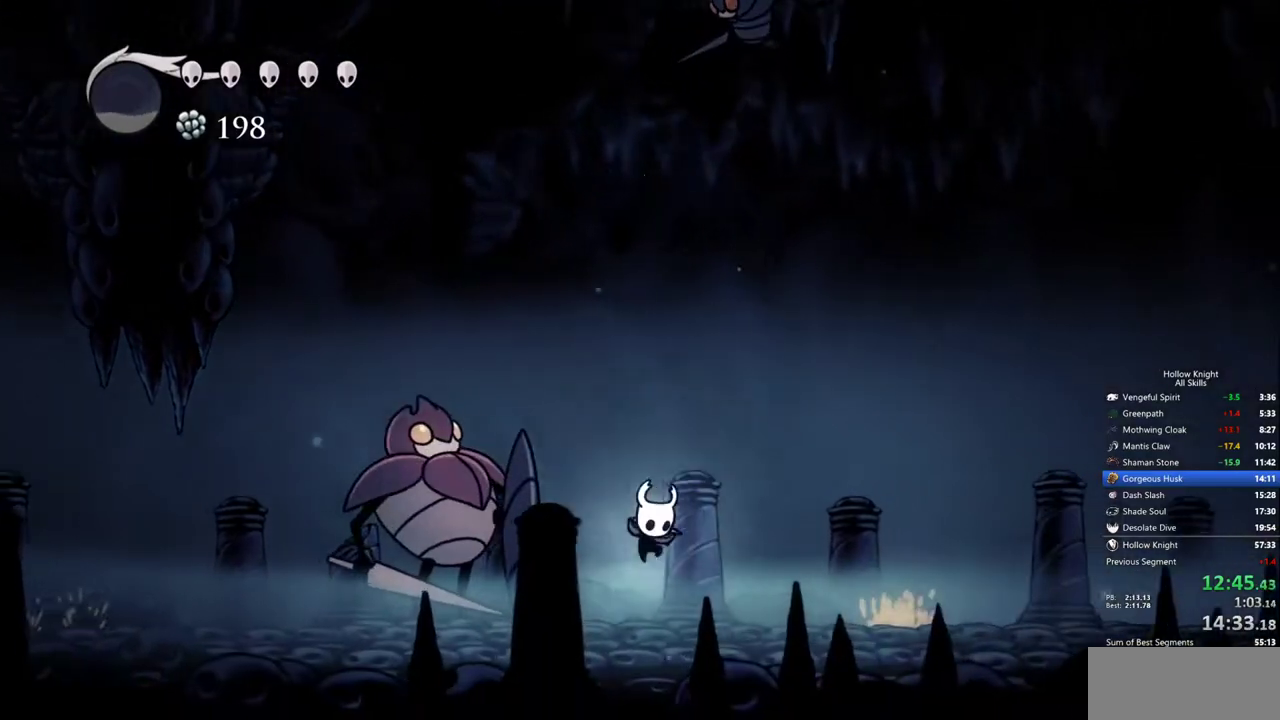
{"keys": ["nail", "right"], "events": [[33, "down", "up"], [83, "left", "down"], [183, "right", "up"], [367, "nail", "down"], [417, "right", "down"], [467, "left", "up"]]}
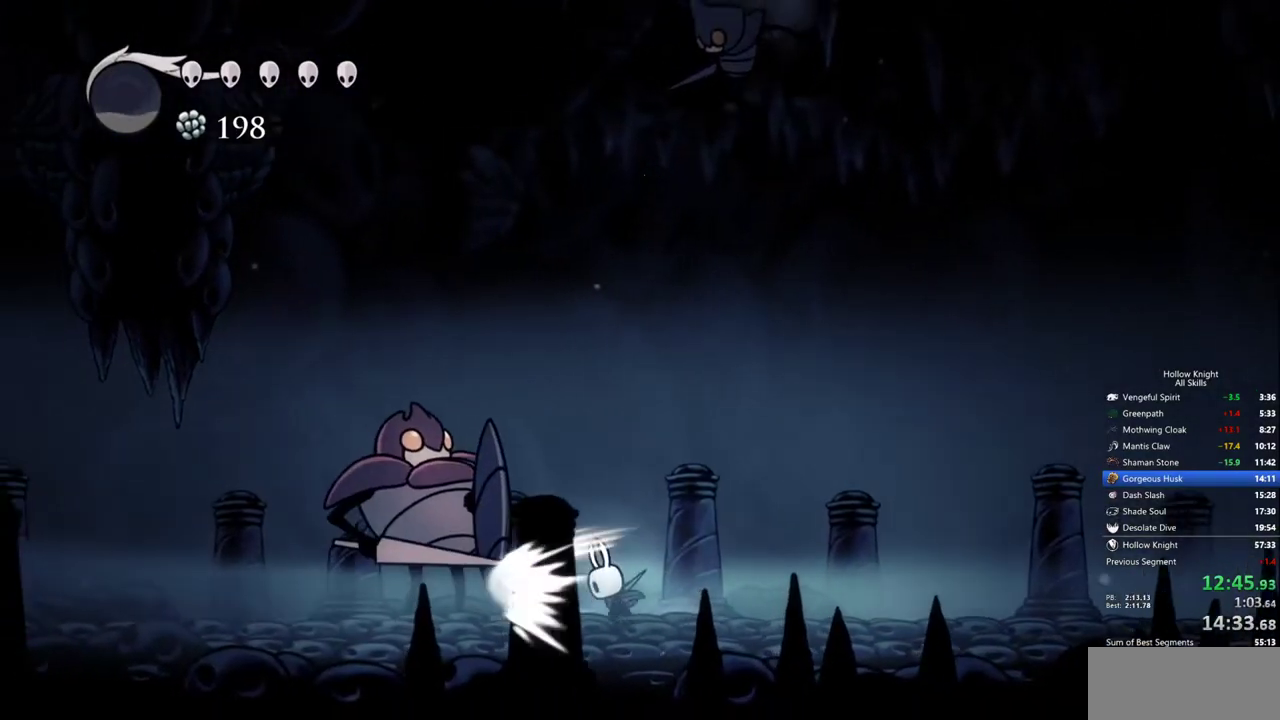
{"keys": ["right"], "events": [[17, "dash", "down"], [50, "nail", "up"], [150, "dash", "up"]]}
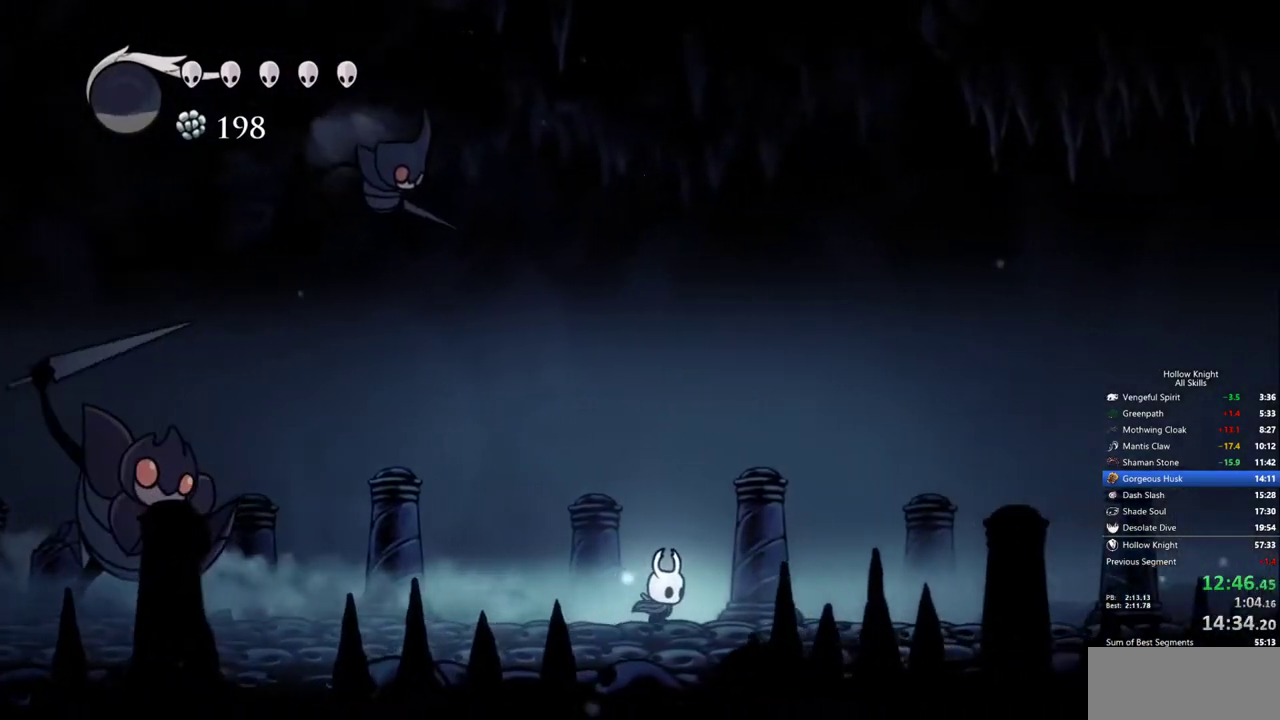
{"keys": ["right"], "events": [[117, "dash", "down"], [217, "dash", "up"]]}
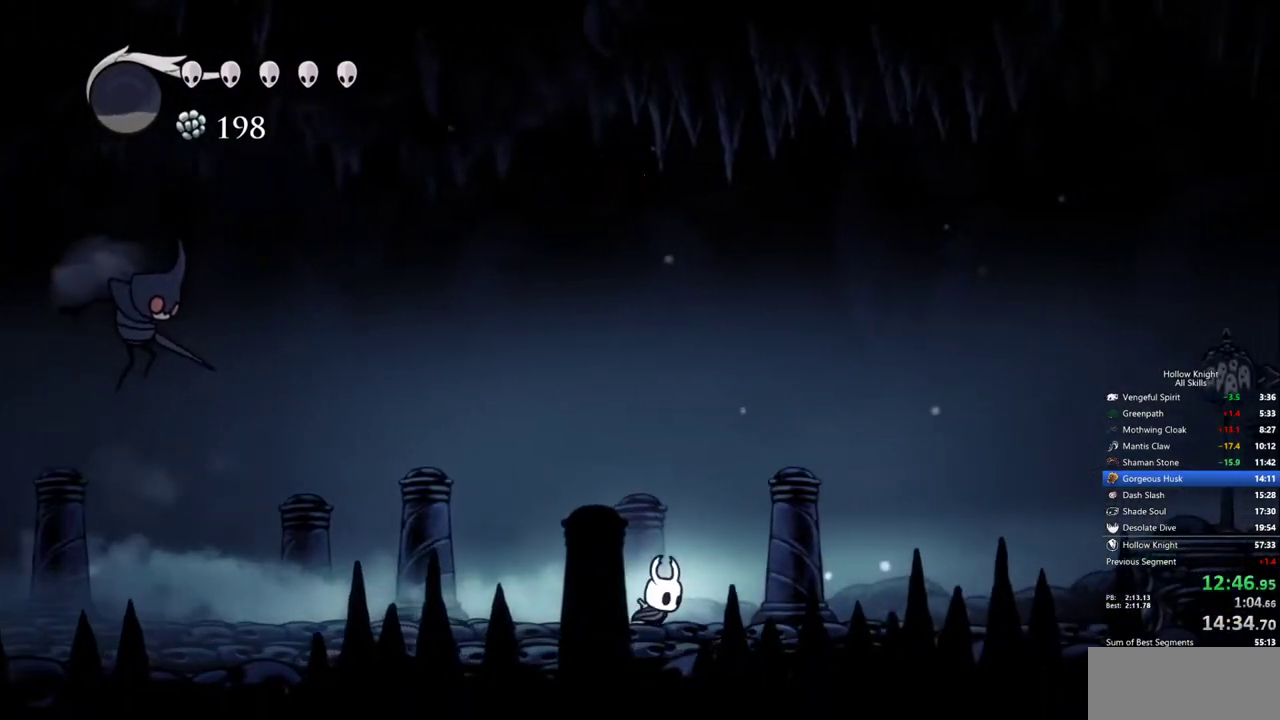
{"keys": ["right"], "events": [[183, "dash", "down"], [367, "dash", "up"]]}
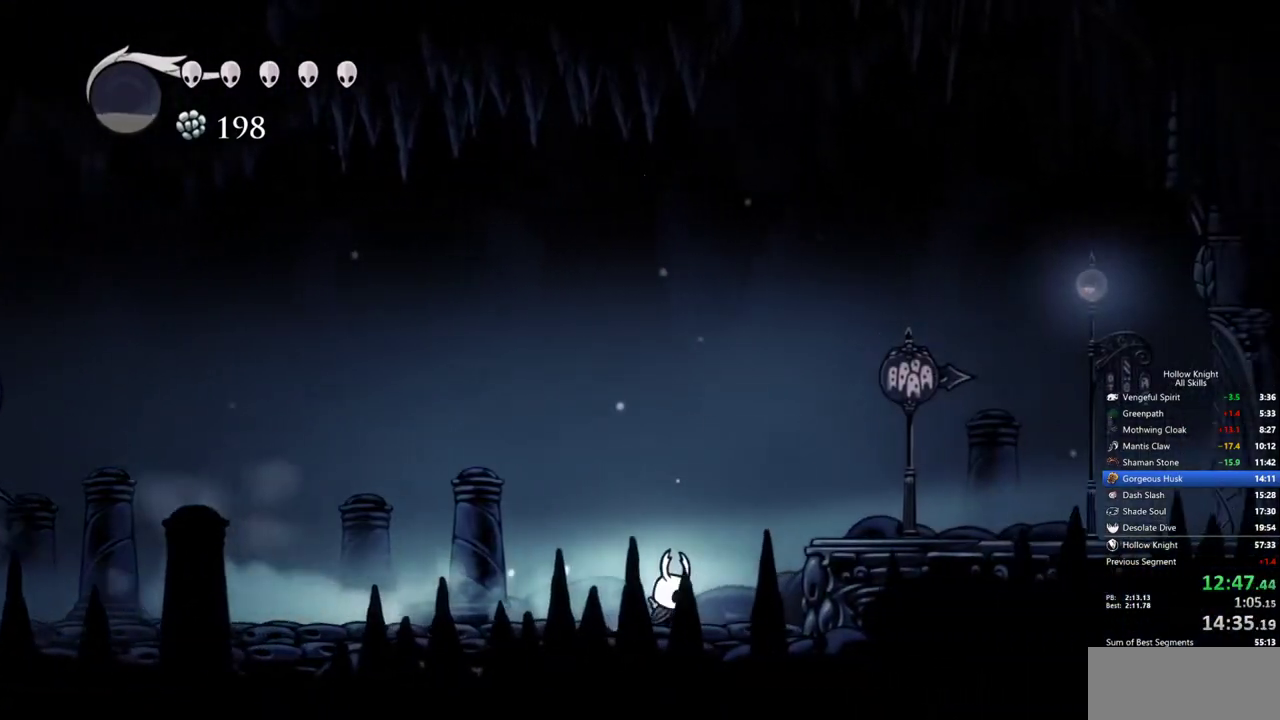
{"keys": ["right"], "events": [[50, "jump", "down"], [250, "dash", "down"], [250, "jump", "up"], [483, "dash", "up"]]}
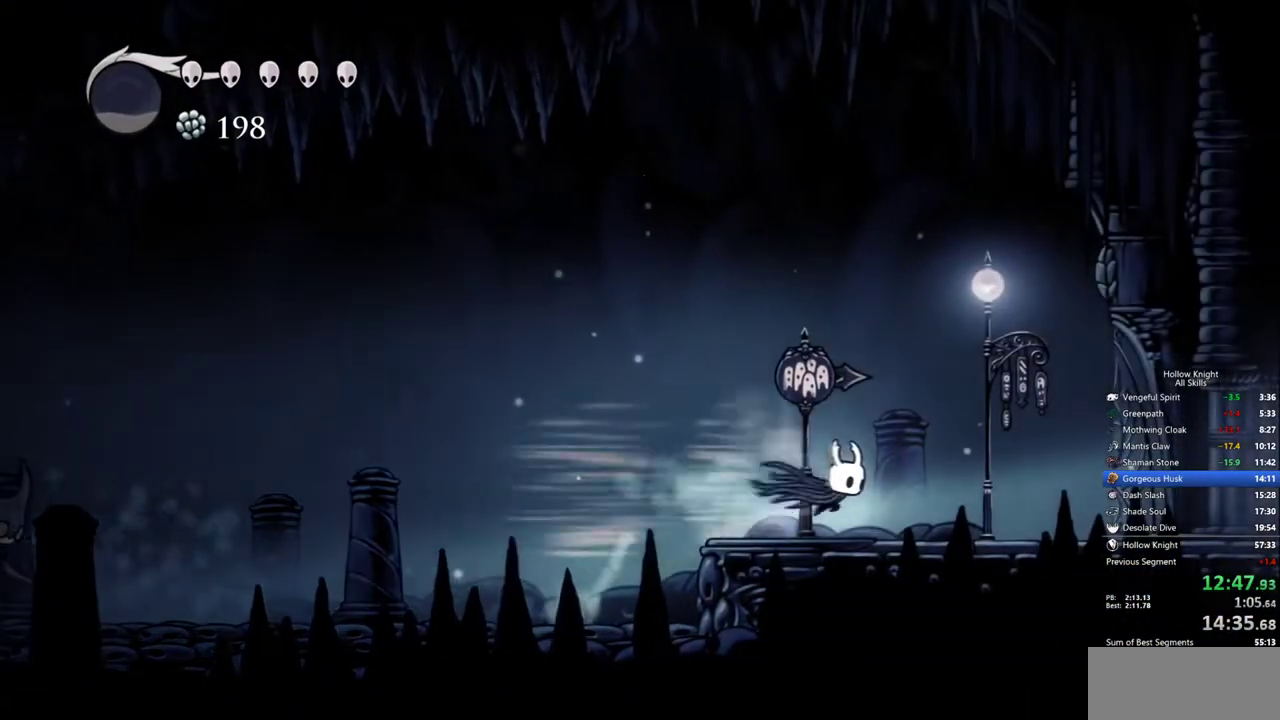
{"keys": ["dash", "right"], "events": [[500, "dash", "down"]]}
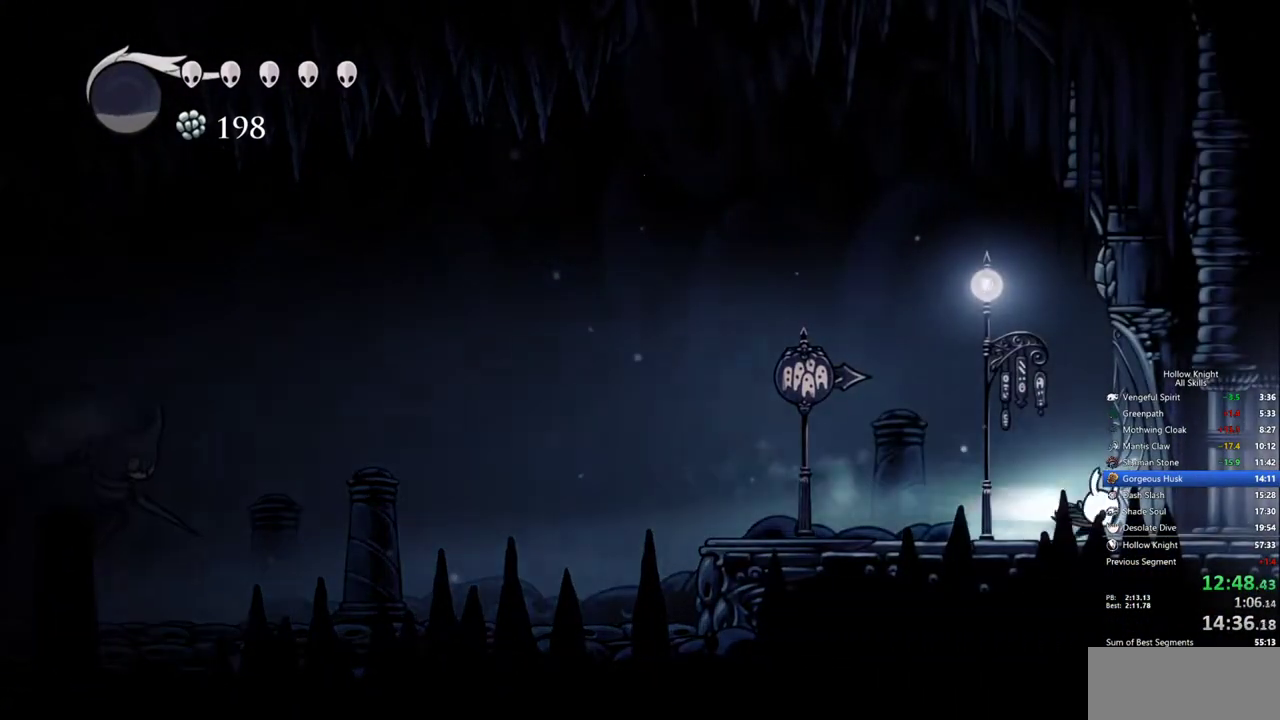
{"keys": ["right"], "events": [[183, "dash", "up"]]}
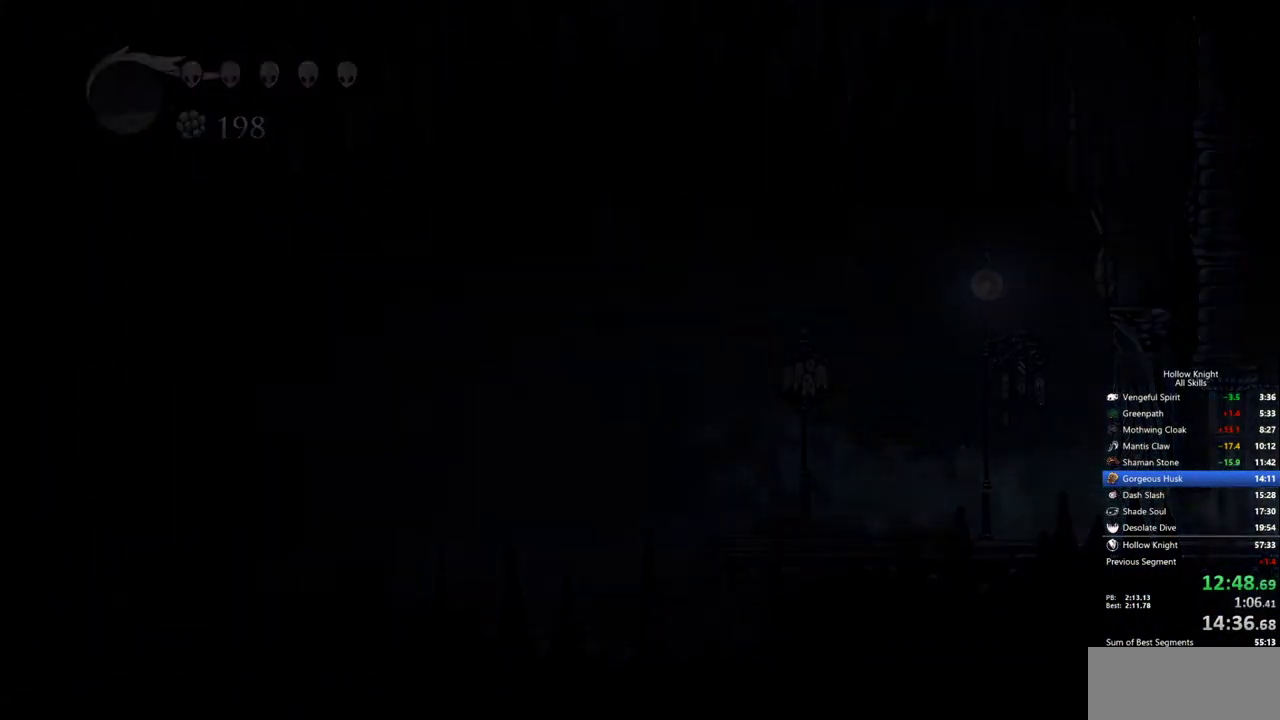
{"keys": ["right"], "events": []}
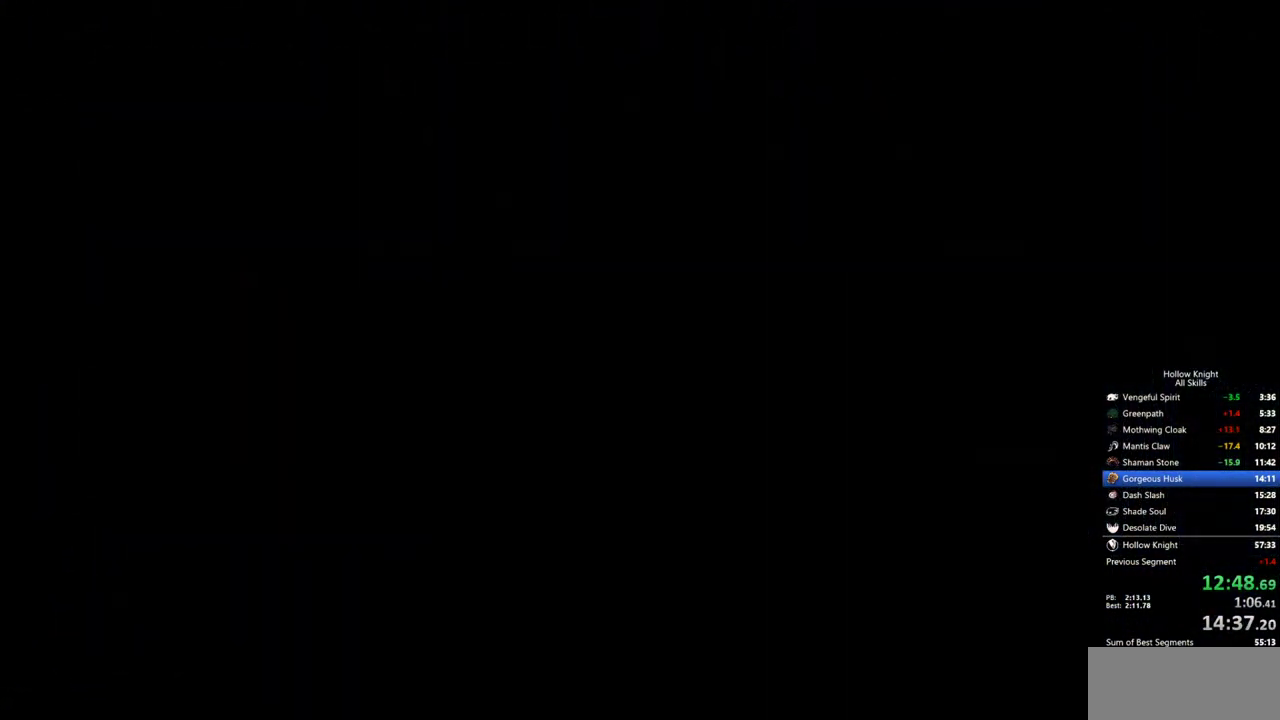
{"keys": ["right"], "events": []}
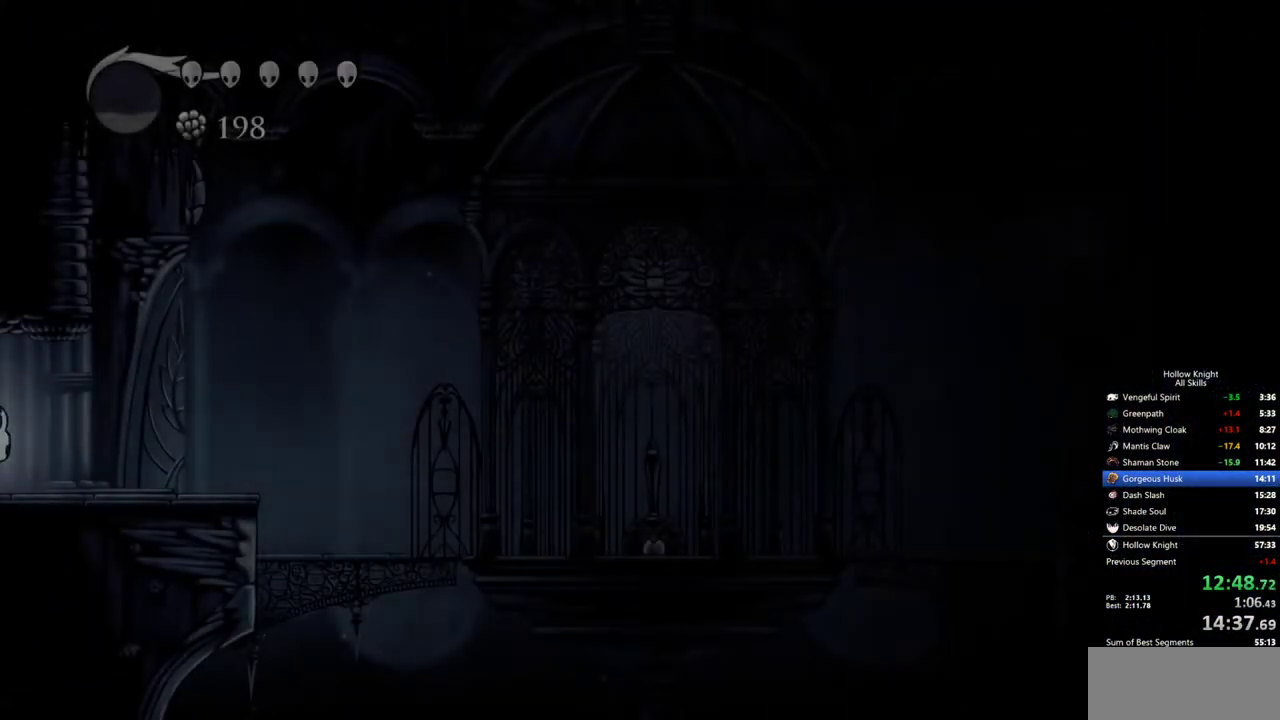
{"keys": ["dash", "right"], "events": [[417, "dash", "down"]]}
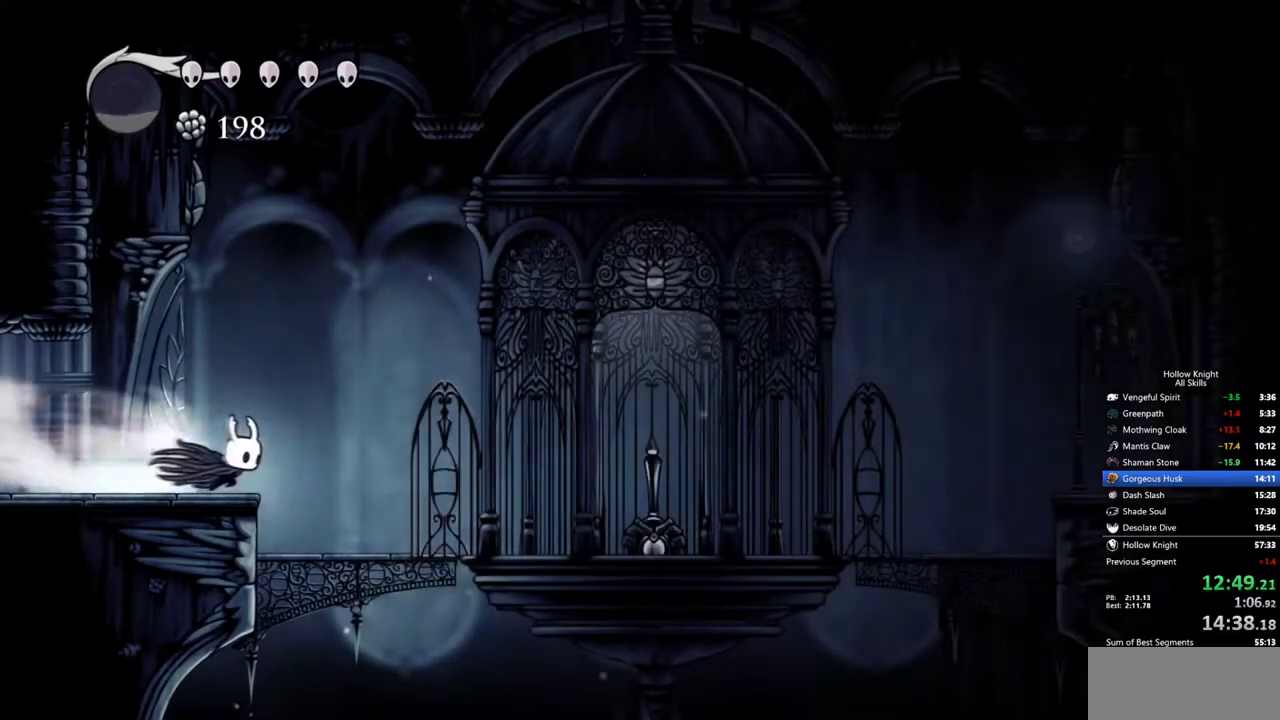
{"keys": ["right"], "events": [[50, "dash", "up"]]}
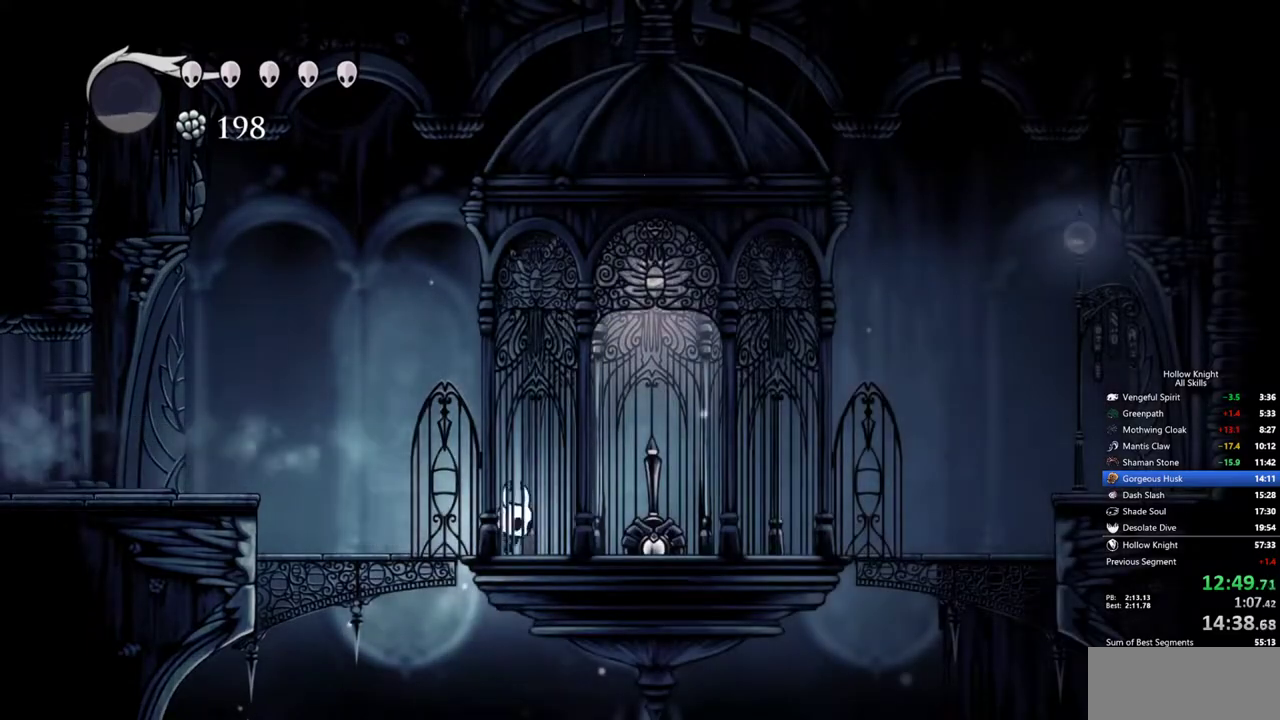
{"keys": ["right"], "events": [[217, "nail", "down"], [300, "nail", "up"]]}
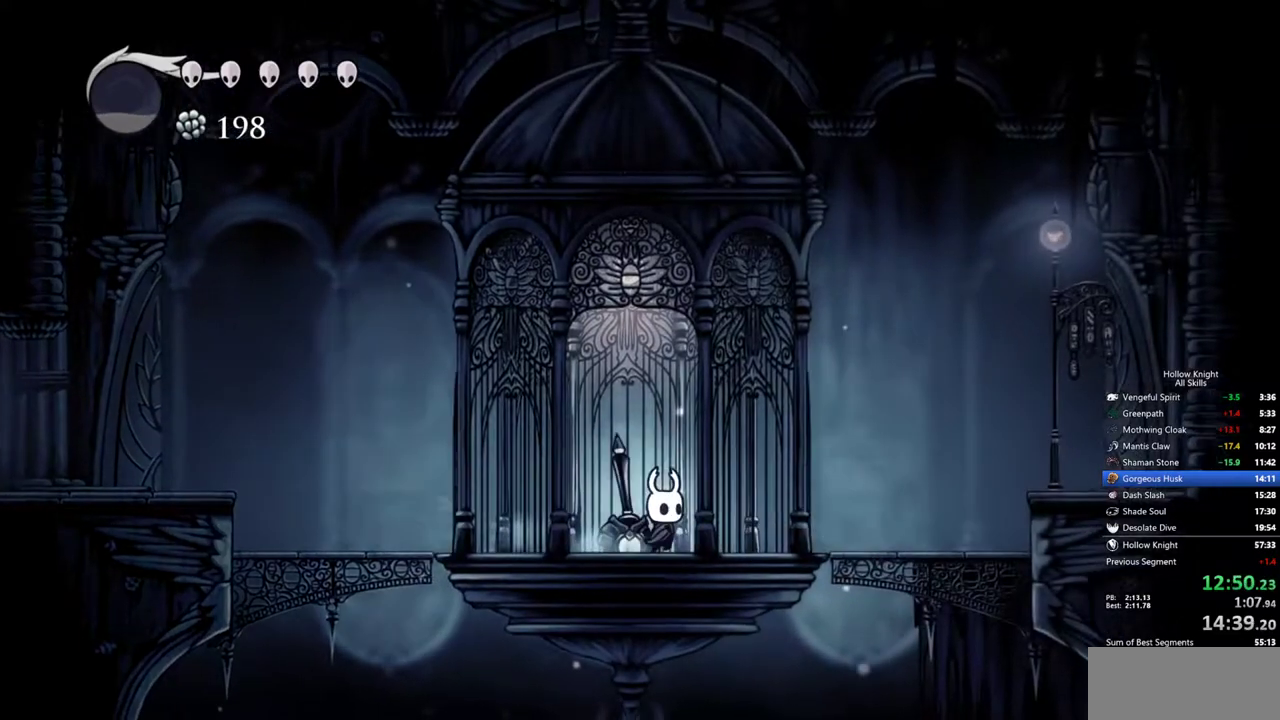
{"keys": [], "events": [[83, "right", "up"]]}